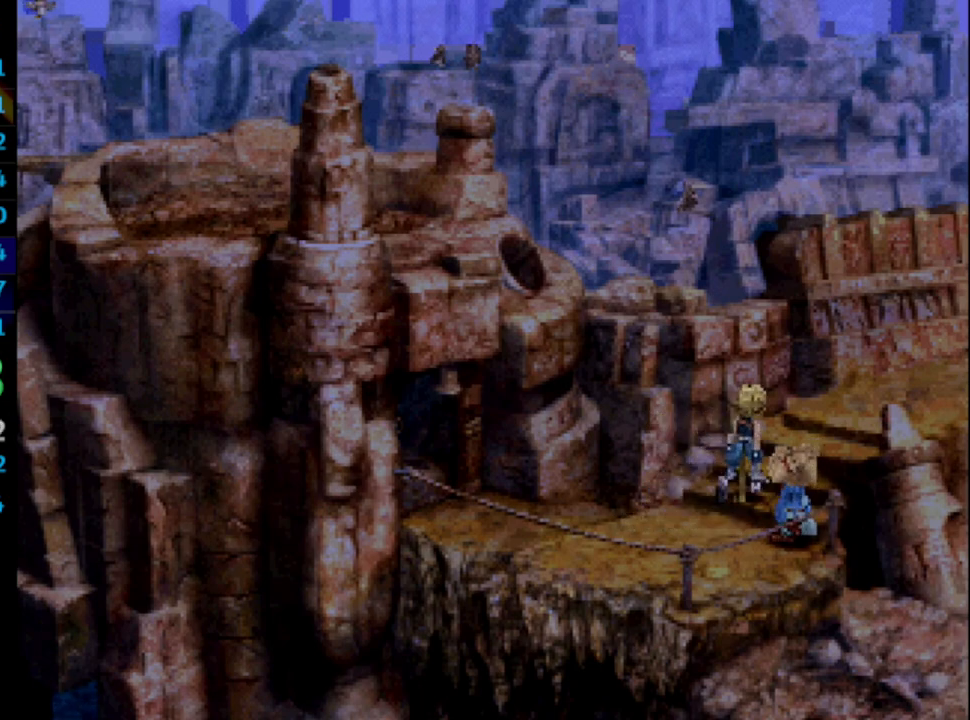
Gameplay with a controller (PlayStation layout); each line is a JSON object with the inputs held at the frame after it. "events" lists button and stick changes between this image and that frame as [ms after this image, input, new state], when the widget could be followed in between. Not read: HOME L3 R3.
{"buttons": [], "left_stick": "center", "right_stick": "center", "events": [[83, "SQUARE", "down"], [150, "CROSS", "down"], [183, "CROSS", "up"], [200, "CROSS", "down"], [200, "SQUARE", "up"], [250, "CROSS", "up"], [267, "SQUARE", "down"], [317, "CROSS", "down"], [350, "SQUARE", "up"], [383, "CROSS", "up"]]}
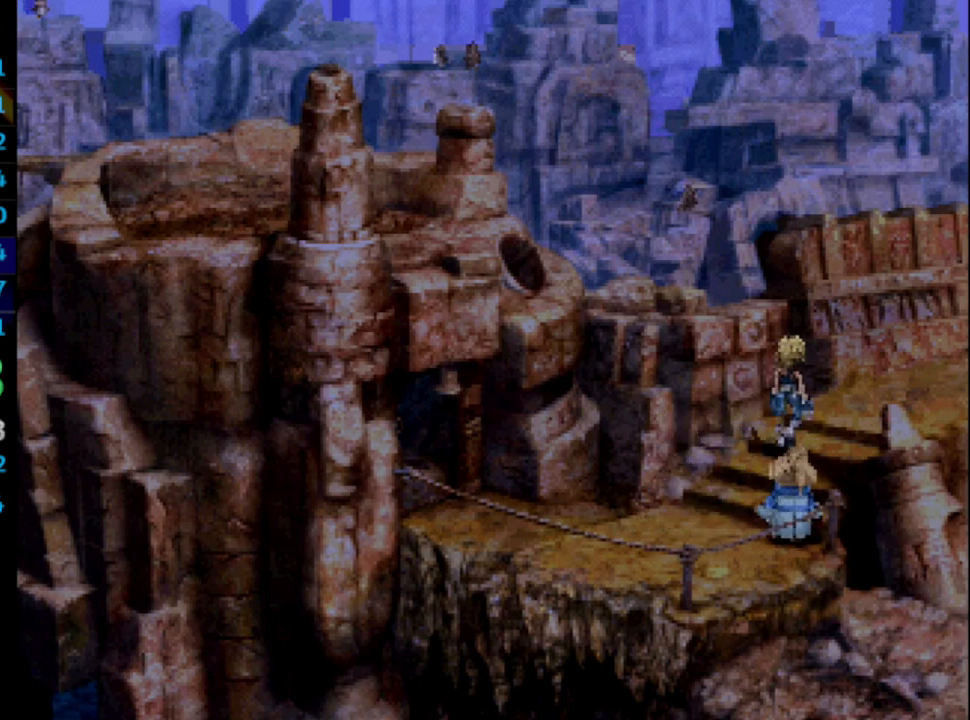
{"buttons": ["SQUARE"], "left_stick": "center", "right_stick": "center", "events": [[33, "SQUARE", "down"], [50, "CROSS", "down"], [83, "SQUARE", "up"], [117, "CROSS", "up"], [133, "SQUARE", "down"], [183, "CROSS", "down"], [183, "SQUARE", "up"], [200, "CROSS", "up"], [267, "SQUARE", "down"], [317, "CROSS", "down"], [317, "SQUARE", "up"], [367, "CROSS", "up"], [383, "SQUARE", "down"], [417, "SQUARE", "up"], [433, "CROSS", "down"], [450, "CROSS", "up"], [500, "SQUARE", "down"]]}
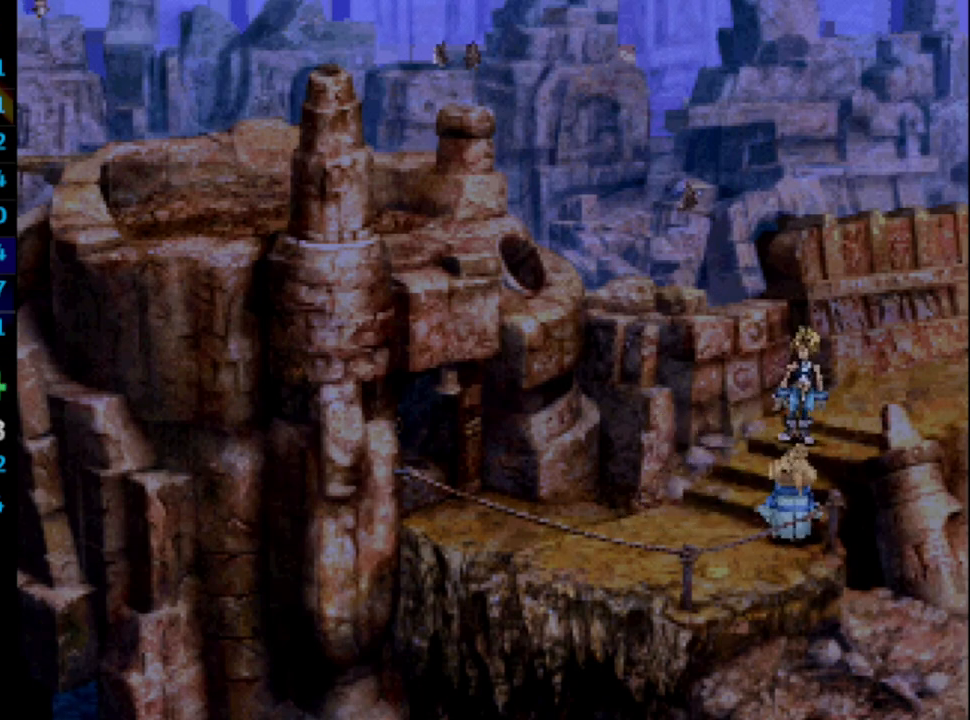
{"buttons": ["CROSS", "SQUARE"], "left_stick": "center", "right_stick": "center", "events": [[50, "SQUARE", "up"], [67, "CROSS", "down"], [117, "CROSS", "up"], [267, "CROSS", "down"], [317, "CROSS", "up"], [367, "SQUARE", "down"], [383, "SQUARE", "up"], [400, "CROSS", "down"], [417, "CROSS", "up"], [450, "SQUARE", "down"], [483, "CROSS", "down"]]}
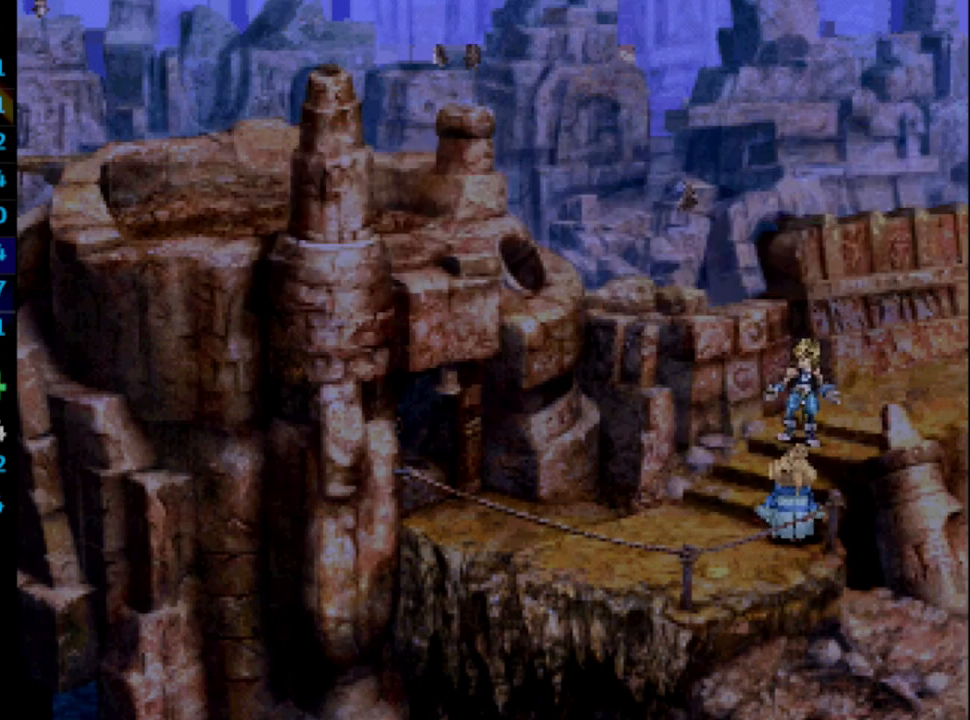
{"buttons": ["SQUARE"], "left_stick": "center", "right_stick": "center", "events": [[50, "CROSS", "up"], [100, "CROSS", "down"], [100, "SQUARE", "up"], [150, "CROSS", "up"], [167, "SQUARE", "down"], [200, "CROSS", "down"], [233, "SQUARE", "up"], [250, "CROSS", "up"], [333, "CROSS", "down"], [367, "CROSS", "up"], [367, "SQUARE", "down"], [417, "CROSS", "down"], [433, "SQUARE", "up"], [467, "CROSS", "up"], [483, "SQUARE", "down"]]}
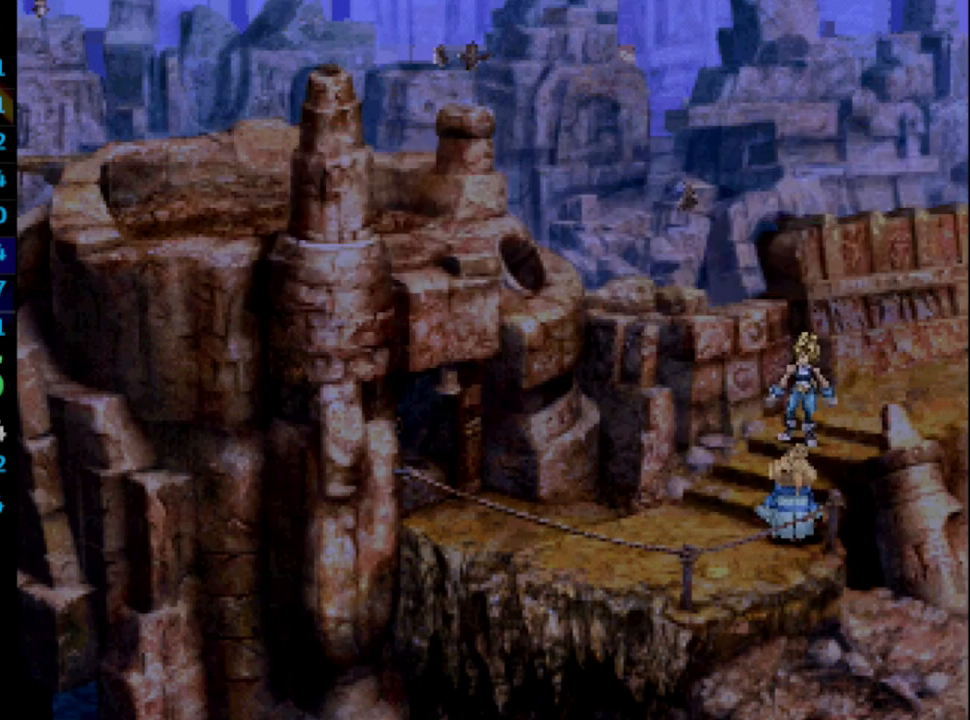
{"buttons": [], "left_stick": "center", "right_stick": "center", "events": [[50, "SQUARE", "up"], [150, "CROSS", "down"], [183, "CROSS", "up"], [233, "SQUARE", "down"], [267, "CROSS", "down"], [283, "CROSS", "up"], [283, "SQUARE", "up"], [383, "CROSS", "down"], [400, "CROSS", "up"], [433, "SQUARE", "down"], [500, "SQUARE", "up"]]}
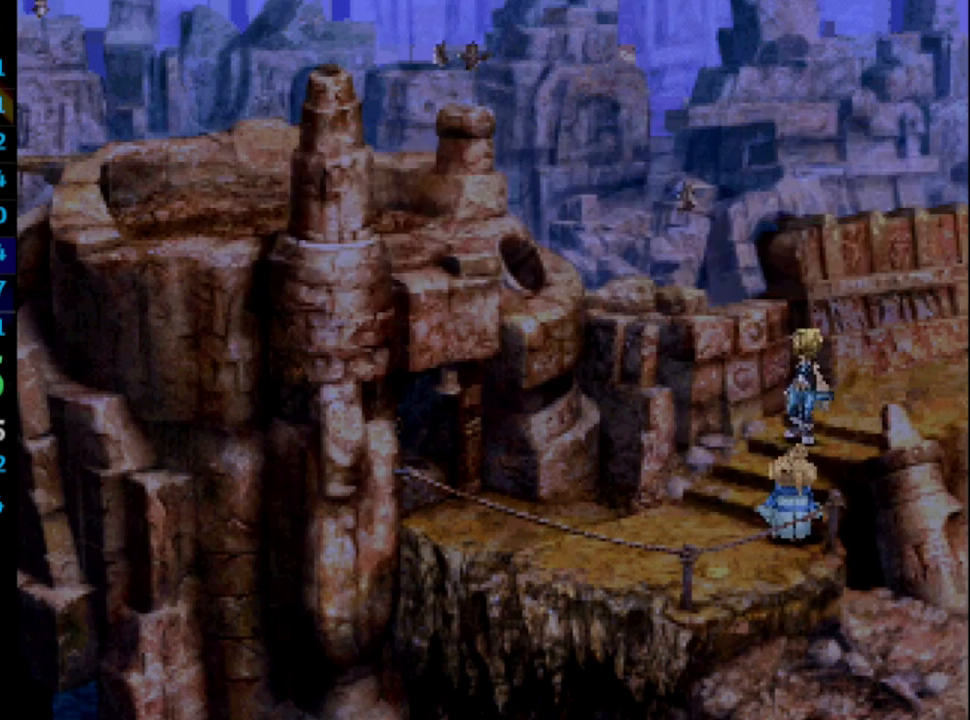
{"buttons": [], "left_stick": "center", "right_stick": "center", "events": [[183, "CROSS", "down"], [233, "CROSS", "up"], [250, "SQUARE", "down"], [317, "SQUARE", "up"], [333, "CROSS", "down"], [367, "CROSS", "up"], [417, "SQUARE", "down"], [450, "SQUARE", "up"]]}
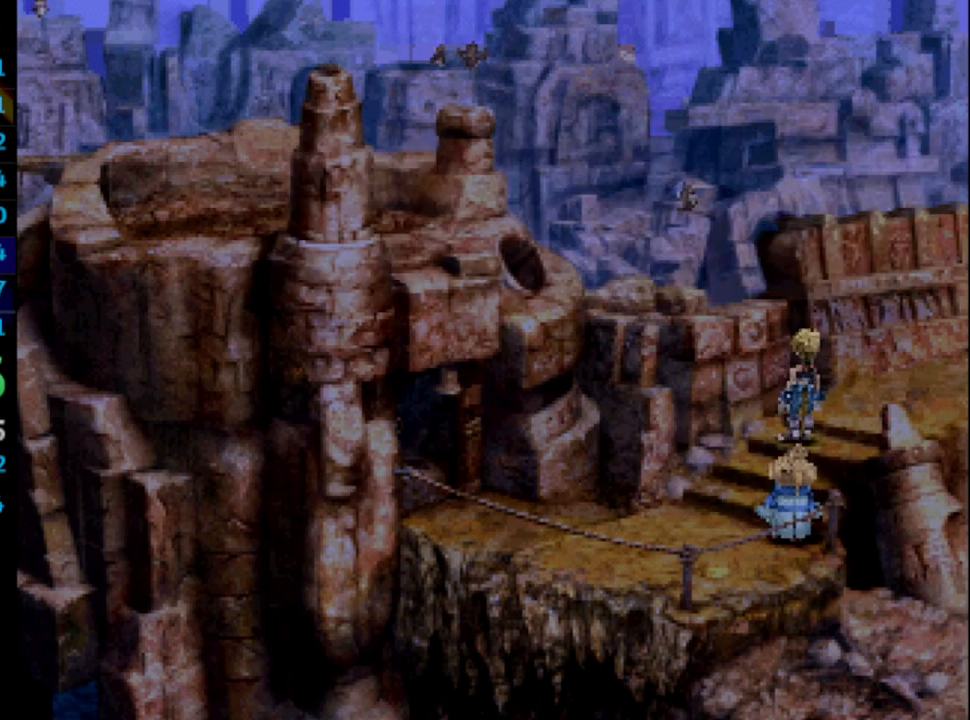
{"buttons": ["SQUARE"], "left_stick": "center", "right_stick": "center", "events": [[33, "SQUARE", "down"], [50, "CROSS", "down"], [83, "SQUARE", "up"], [117, "CROSS", "up"], [150, "SQUARE", "down"], [183, "SQUARE", "up"], [267, "CROSS", "down"], [317, "CROSS", "up"], [350, "SQUARE", "down"], [400, "CROSS", "down"], [400, "SQUARE", "up"], [433, "CROSS", "up"], [483, "SQUARE", "down"]]}
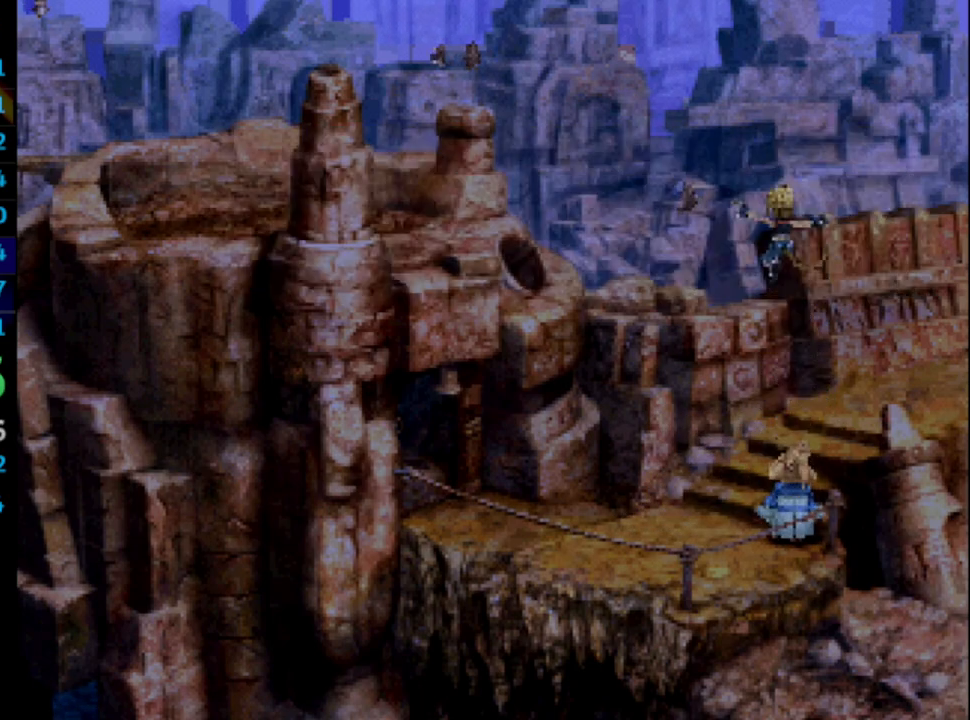
{"buttons": [], "left_stick": "center", "right_stick": "center", "events": [[33, "SQUARE", "up"], [100, "SQUARE", "down"], [117, "SQUARE", "up"], [167, "SQUARE", "down"], [233, "CROSS", "down"], [233, "SQUARE", "up"], [300, "CROSS", "up"], [317, "SQUARE", "down"], [383, "SQUARE", "up"], [433, "SQUARE", "down"], [500, "SQUARE", "up"]]}
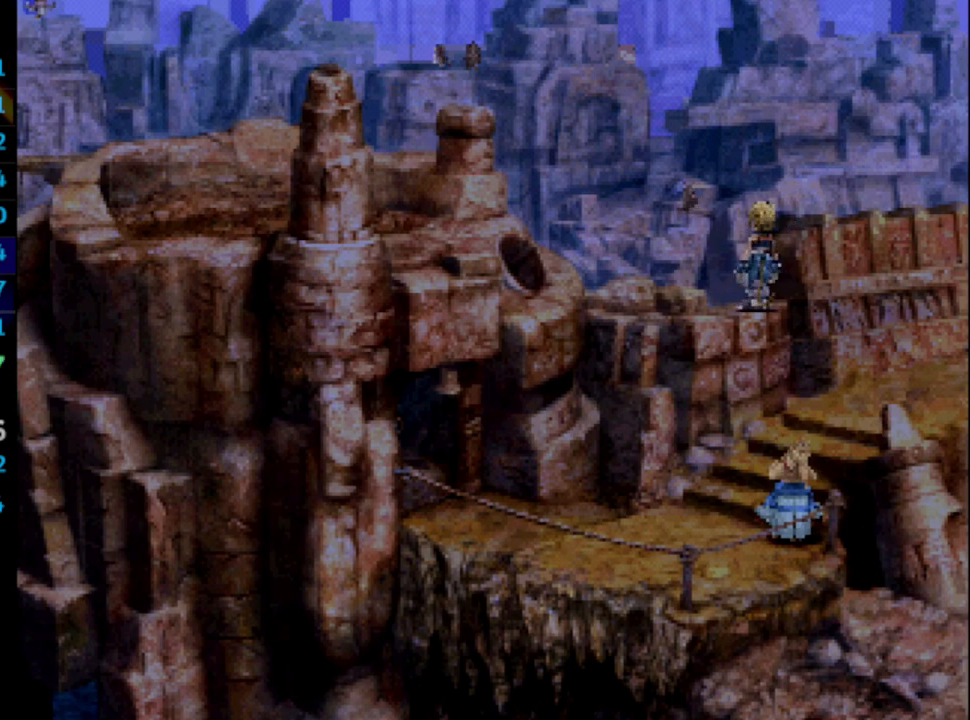
{"buttons": ["CROSS", "SQUARE"], "left_stick": "center", "right_stick": "center", "events": [[17, "CROSS", "down"], [33, "CROSS", "up"], [67, "SQUARE", "down"], [100, "CROSS", "down"], [117, "SQUARE", "up"], [133, "CROSS", "up"], [167, "SQUARE", "down"], [183, "SQUARE", "up"], [233, "CROSS", "down"], [333, "CROSS", "up"], [367, "SQUARE", "down"], [400, "CROSS", "down"], [417, "SQUARE", "up"], [433, "CROSS", "up"], [433, "SQUARE", "down"], [483, "CROSS", "down"]]}
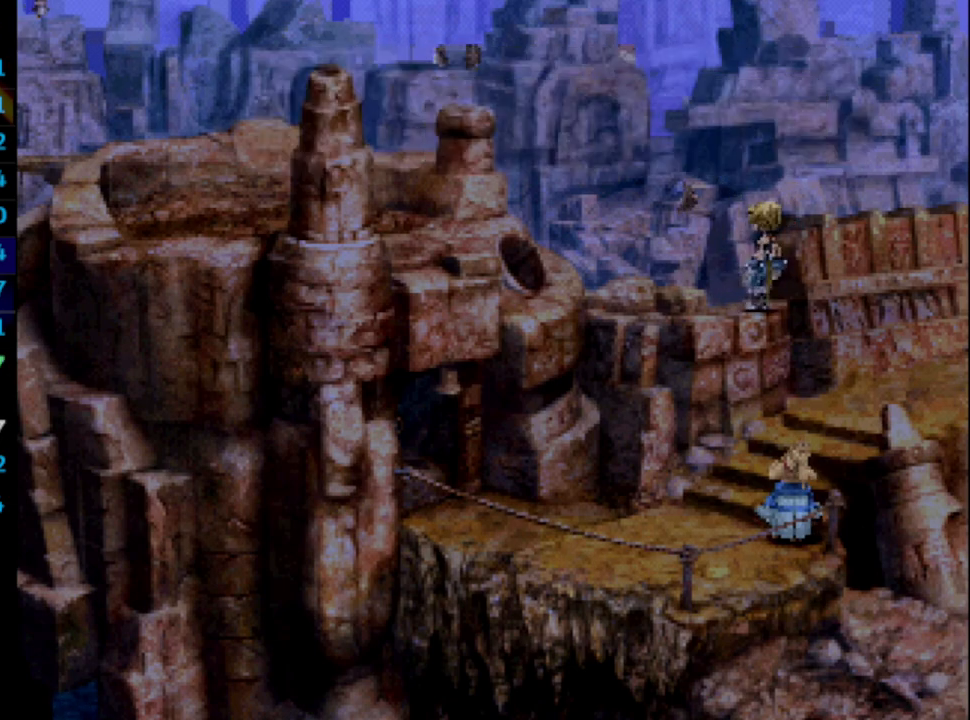
{"buttons": ["CROSS"], "left_stick": "center", "right_stick": "center", "events": [[33, "CROSS", "up"], [33, "SQUARE", "up"], [133, "CROSS", "down"], [150, "CROSS", "up"], [183, "SQUARE", "down"], [267, "SQUARE", "up"], [350, "SQUARE", "down"], [433, "CROSS", "down"], [433, "SQUARE", "up"], [450, "CROSS", "up"], [483, "CROSS", "down"]]}
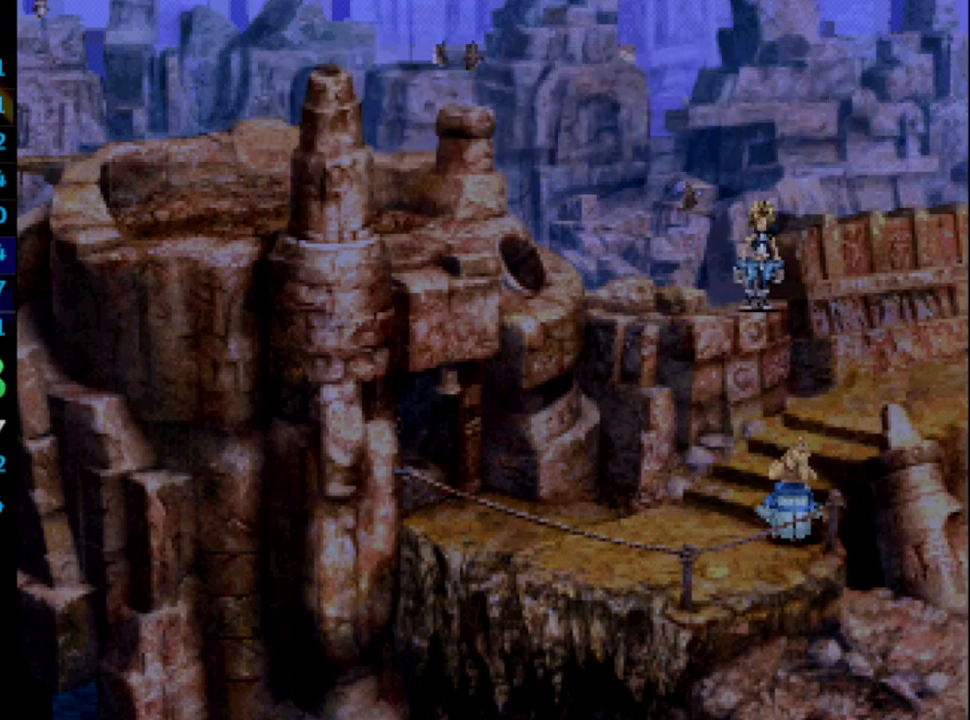
{"buttons": ["CROSS"], "left_stick": "center", "right_stick": "center", "events": [[33, "CROSS", "up"], [67, "SQUARE", "down"], [117, "SQUARE", "up"], [200, "CROSS", "down"], [217, "CROSS", "up"], [283, "CROSS", "down"], [333, "CROSS", "up"], [450, "CROSS", "down"], [450, "SQUARE", "down"], [500, "SQUARE", "up"]]}
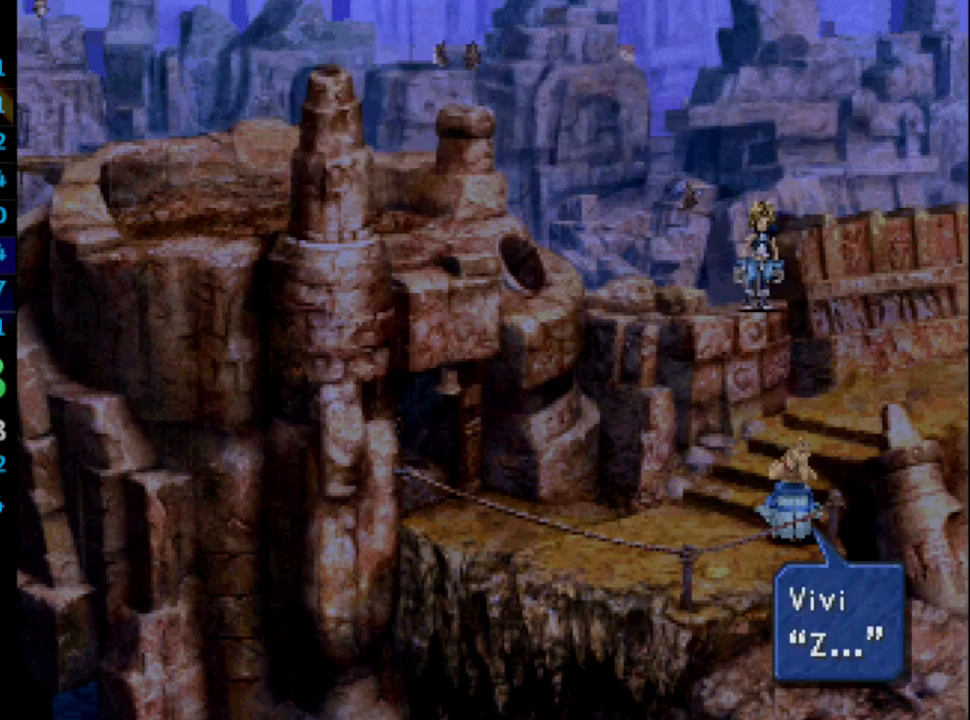
{"buttons": ["CROSS"], "left_stick": "center", "right_stick": "center", "events": [[33, "CROSS", "up"], [100, "CROSS", "down"], [167, "SQUARE", "down"], [200, "CROSS", "up"], [283, "SQUARE", "up"], [300, "CROSS", "down"], [350, "SQUARE", "down"], [367, "CROSS", "up"], [417, "CROSS", "down"], [417, "SQUARE", "up"]]}
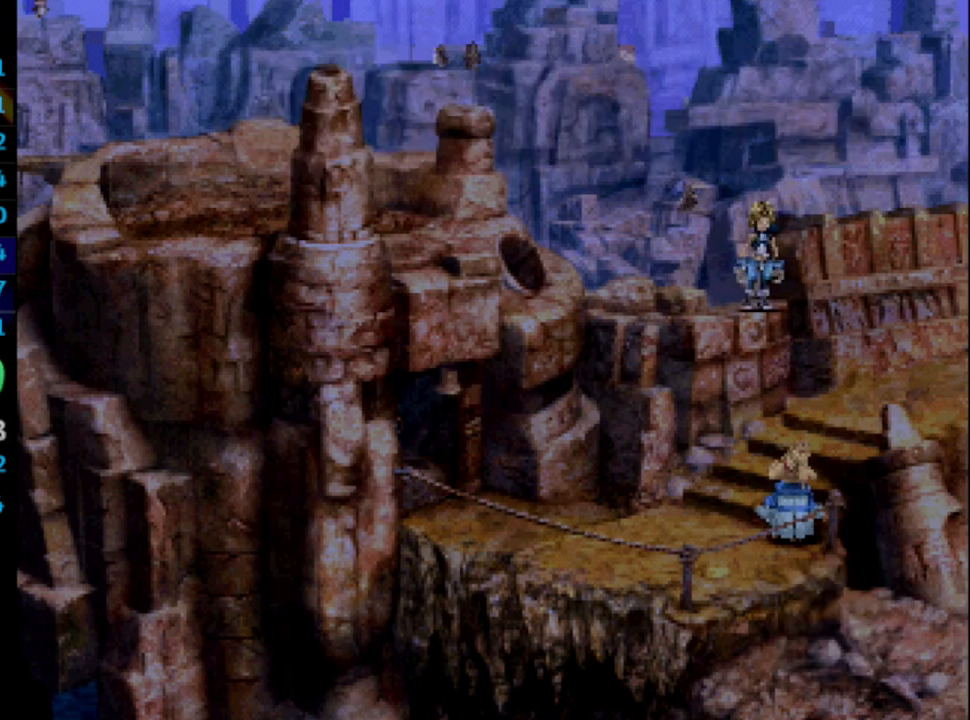
{"buttons": ["CROSS"], "left_stick": "center", "right_stick": "center", "events": [[17, "CROSS", "up"], [83, "CROSS", "down"], [217, "CROSS", "up"], [233, "SQUARE", "down"], [300, "SQUARE", "up"], [350, "CROSS", "down"], [383, "SQUARE", "down"], [450, "SQUARE", "up"]]}
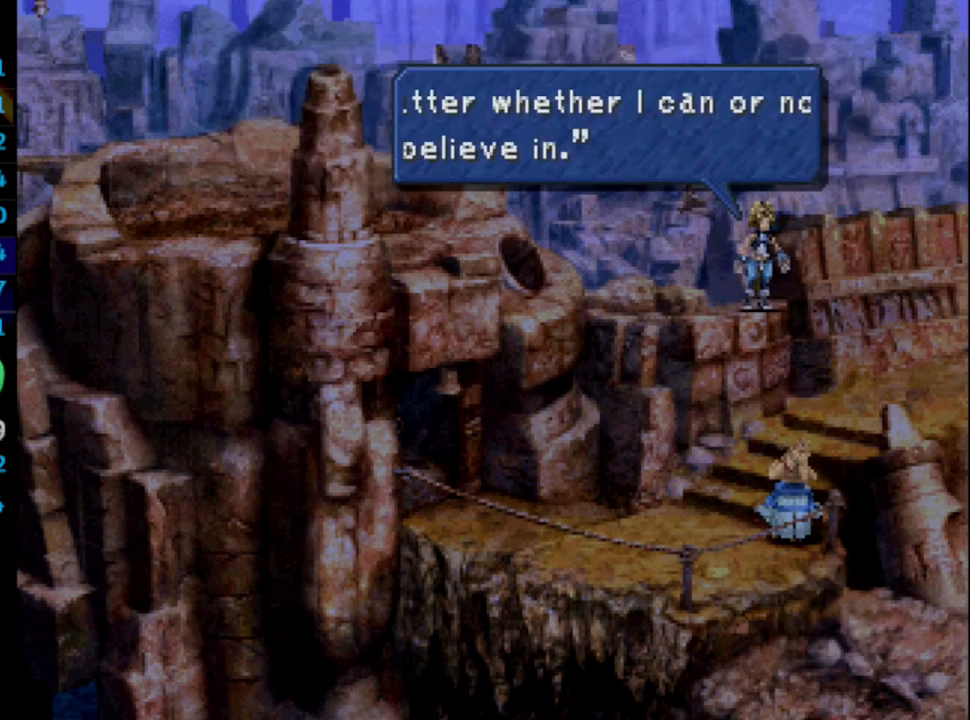
{"buttons": [], "left_stick": "center", "right_stick": "center", "events": [[167, "CROSS", "up"], [233, "CROSS", "down"], [233, "SQUARE", "down"], [367, "SQUARE", "up"], [433, "SQUARE", "down"], [467, "CROSS", "up"], [500, "SQUARE", "up"]]}
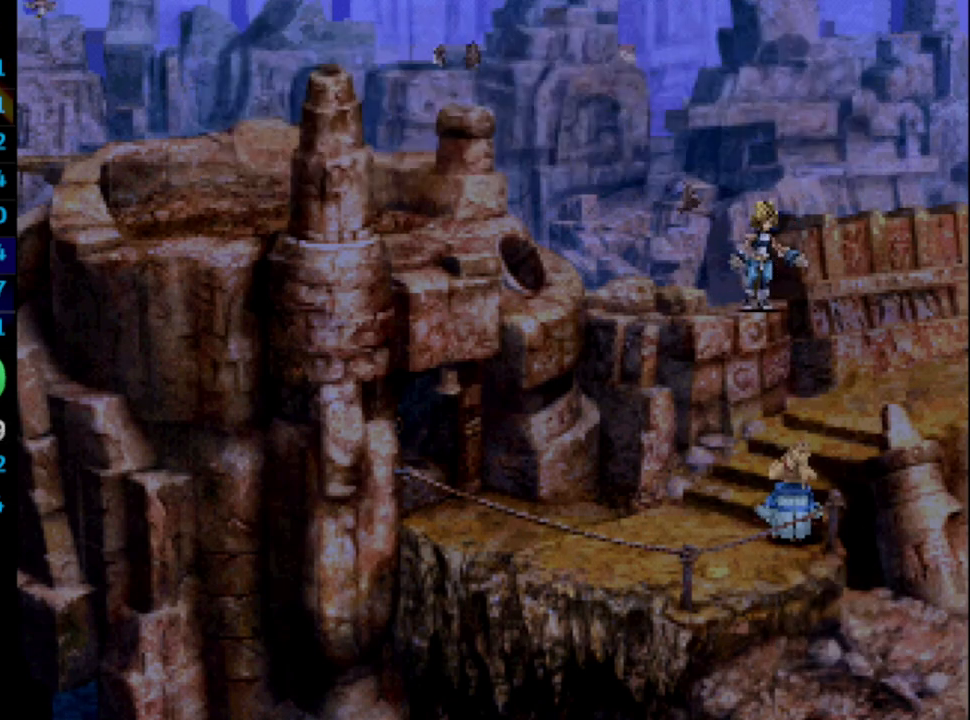
{"buttons": [], "left_stick": "center", "right_stick": "center", "events": [[50, "SQUARE", "down"], [83, "CROSS", "down"], [100, "SQUARE", "up"], [133, "R1", "down"], [150, "CROSS", "up"], [200, "CROSS", "down"], [250, "CROSS", "up"], [250, "SQUARE", "down"], [300, "CROSS", "down"], [300, "SQUARE", "up"], [417, "SQUARE", "down"], [450, "CROSS", "up"], [450, "SQUARE", "up"], [483, "R1", "up"]]}
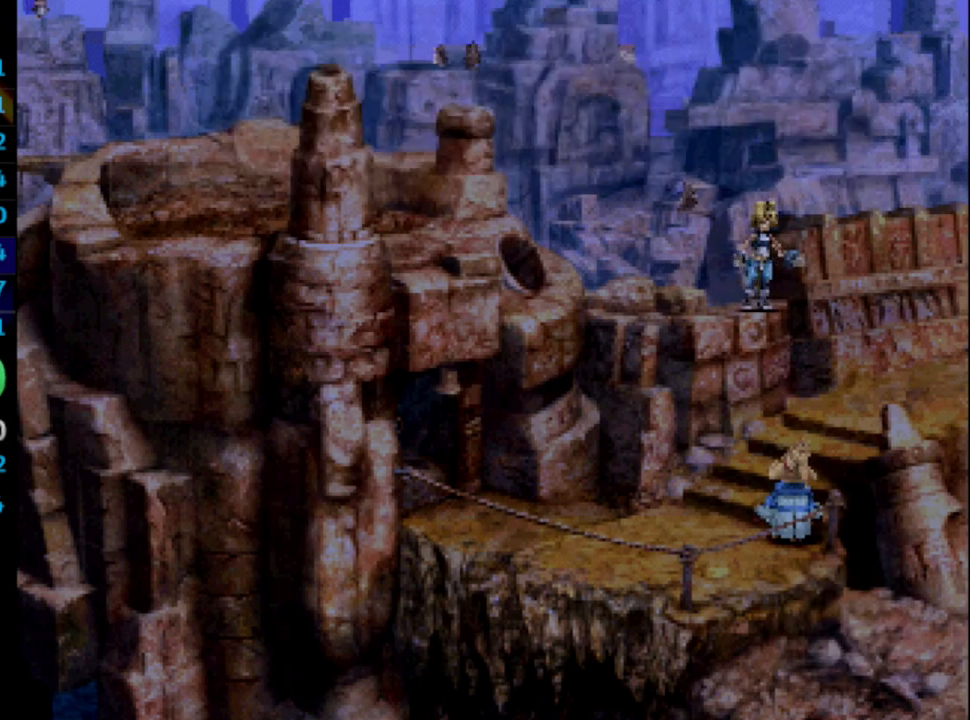
{"buttons": [], "left_stick": "center", "right_stick": "center", "events": [[17, "SQUARE", "down"], [33, "CROSS", "down"], [50, "CROSS", "up"], [83, "SQUARE", "up"], [117, "CROSS", "down"], [133, "SQUARE", "down"], [183, "CROSS", "up"], [183, "SQUARE", "up"], [233, "CROSS", "down"], [267, "CROSS", "up"], [267, "SQUARE", "down"], [300, "SQUARE", "up"], [367, "CROSS", "down"], [383, "CROSS", "up"], [383, "SQUARE", "down"], [417, "SQUARE", "up"]]}
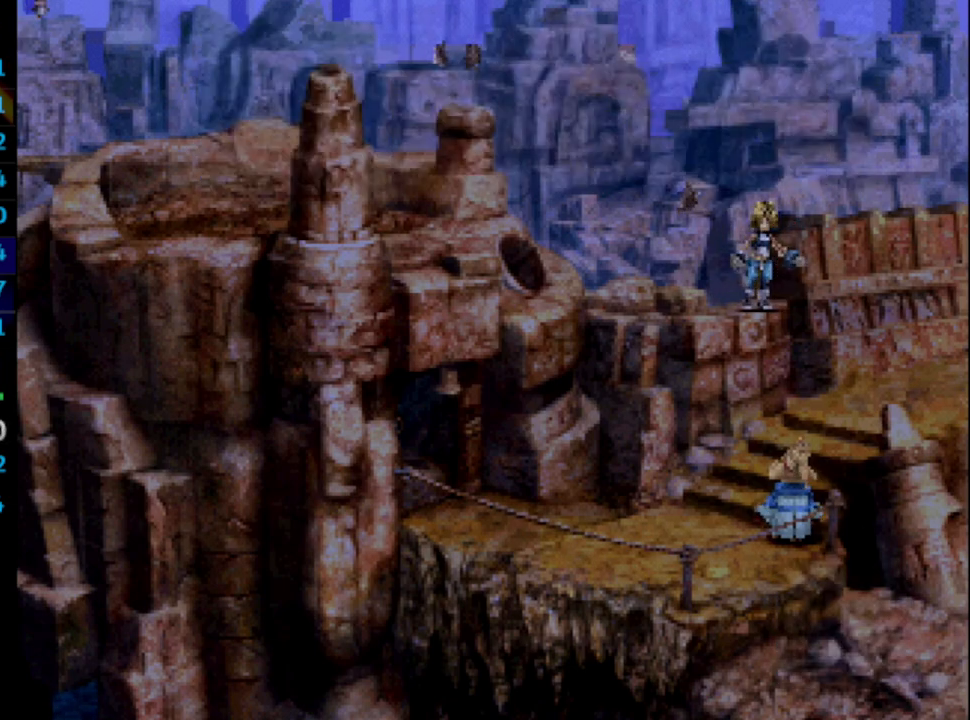
{"buttons": [], "left_stick": "center", "right_stick": "center", "events": [[17, "SQUARE", "down"], [67, "SQUARE", "up"], [100, "CROSS", "down"], [117, "CROSS", "up"], [150, "SQUARE", "down"], [167, "SQUARE", "up"], [200, "CROSS", "down"], [233, "CROSS", "up"], [267, "SQUARE", "down"], [317, "CROSS", "down"], [317, "SQUARE", "up"], [350, "CROSS", "up"], [417, "CROSS", "down"], [450, "CROSS", "up"]]}
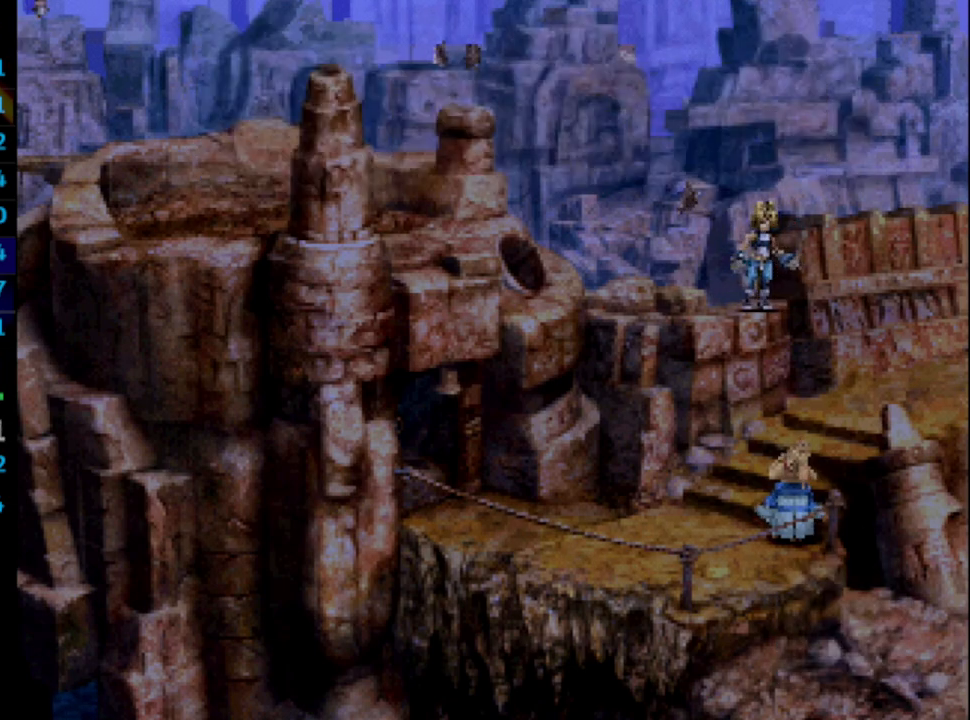
{"buttons": ["CROSS"], "left_stick": "center", "right_stick": "center", "events": [[33, "CROSS", "down"], [100, "CROSS", "up"], [150, "CROSS", "down"], [217, "L1", "down"], [250, "CROSS", "up"], [250, "L1", "up"], [267, "SQUARE", "down"], [333, "SQUARE", "up"], [417, "SQUARE", "down"], [433, "SQUARE", "up"], [467, "CROSS", "down"]]}
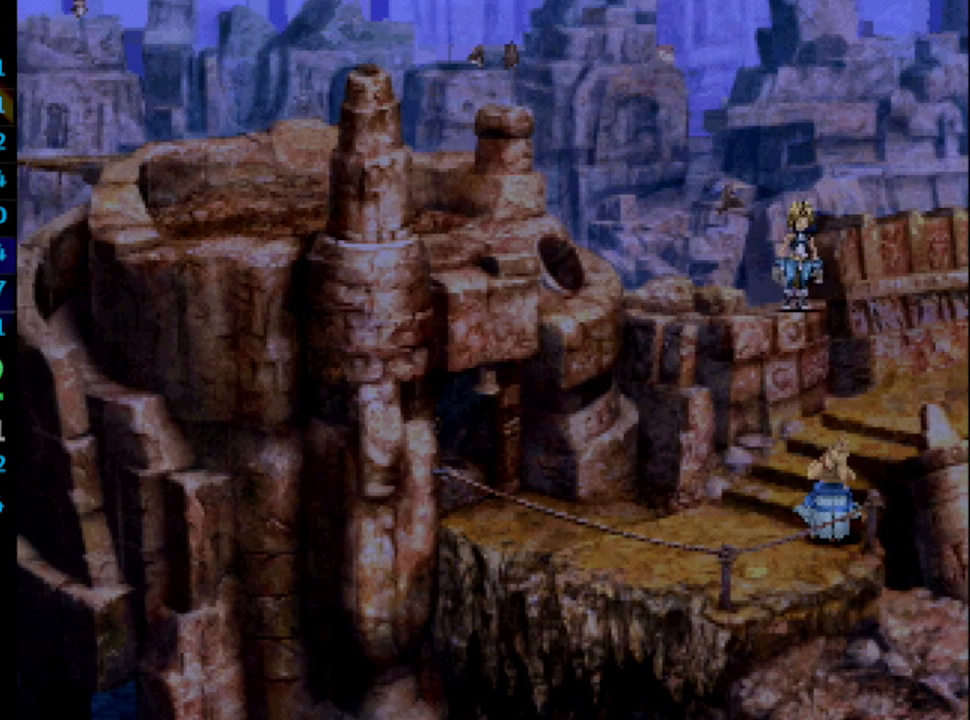
{"buttons": [], "left_stick": "center", "right_stick": "center", "events": [[17, "CROSS", "up"], [50, "SQUARE", "down"], [100, "CROSS", "down"], [100, "SQUARE", "up"], [117, "CROSS", "up"], [183, "SQUARE", "down"], [200, "CROSS", "down"], [200, "SQUARE", "up"], [233, "CROSS", "up"], [267, "L1", "down"], [317, "CROSS", "down"], [317, "L1", "up"], [317, "SQUARE", "down"], [350, "SQUARE", "up"], [367, "CROSS", "up"], [433, "CROSS", "down"], [450, "CROSS", "up"]]}
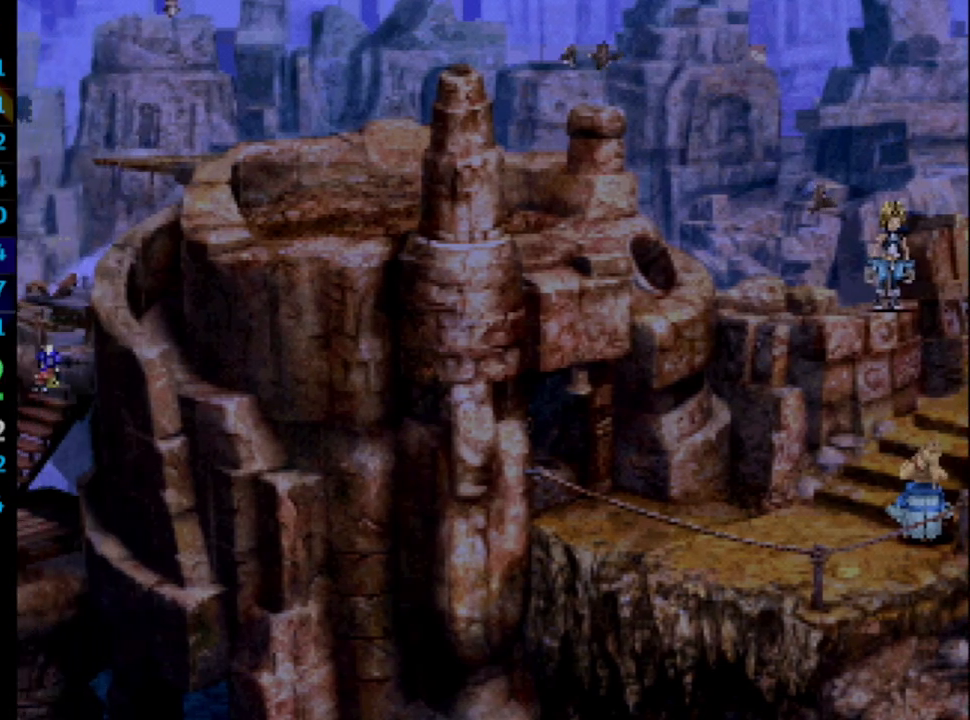
{"buttons": ["SQUARE"], "left_stick": "center", "right_stick": "center", "events": [[33, "CROSS", "down"], [50, "CROSS", "up"], [50, "SQUARE", "down"], [133, "SQUARE", "up"], [150, "CROSS", "down"], [200, "CROSS", "up"], [200, "SQUARE", "down"], [250, "SQUARE", "up"], [300, "CROSS", "down"], [317, "CROSS", "up"], [333, "SQUARE", "down"], [367, "SQUARE", "up"], [400, "CROSS", "down"], [450, "CROSS", "up"], [500, "SQUARE", "down"]]}
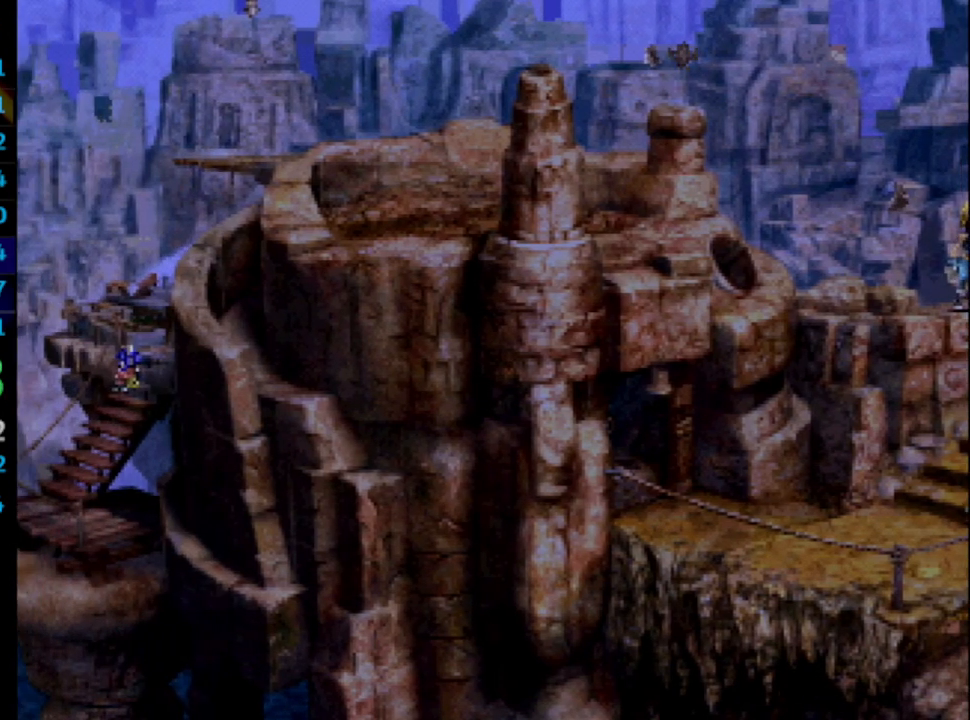
{"buttons": [], "left_stick": "center", "right_stick": "center", "events": [[17, "SQUARE", "up"], [33, "L1", "down"], [50, "CROSS", "down"], [67, "CROSS", "up"], [83, "L1", "up"], [183, "CROSS", "down"], [200, "SQUARE", "down"], [250, "CROSS", "up"], [267, "SQUARE", "up"], [333, "CROSS", "down"], [350, "CROSS", "up"], [350, "SQUARE", "down"], [383, "SQUARE", "up"], [450, "CROSS", "down"], [467, "CROSS", "up"], [483, "SQUARE", "down"], [500, "SQUARE", "up"]]}
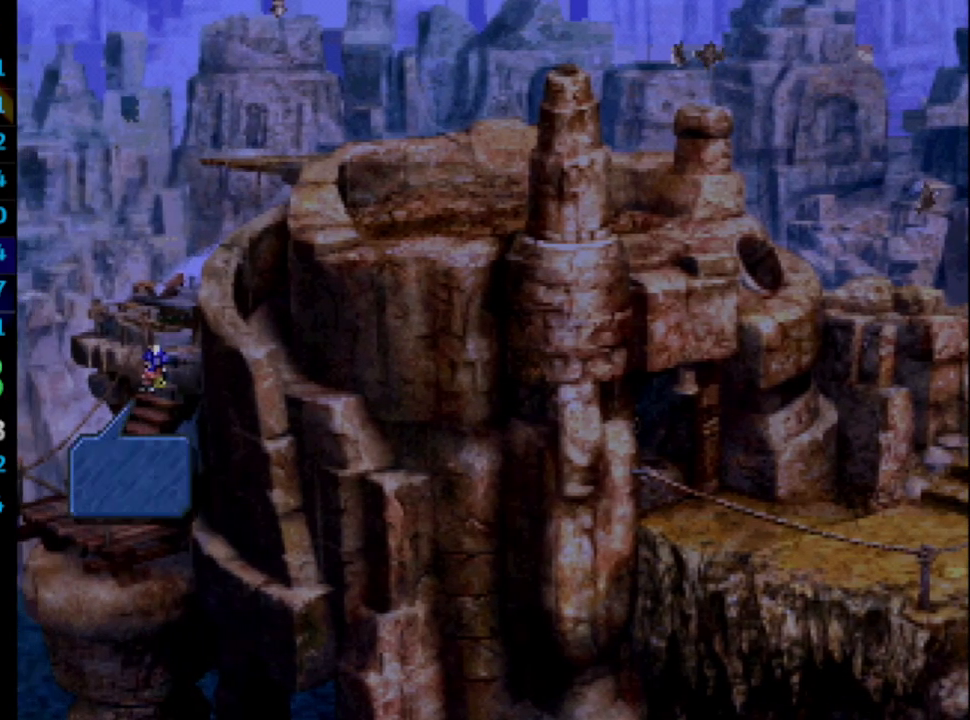
{"buttons": ["SQUARE"], "left_stick": "center", "right_stick": "center", "events": [[83, "SQUARE", "down"], [133, "SQUARE", "up"], [233, "CROSS", "down"], [250, "SQUARE", "down"], [267, "CROSS", "up"], [283, "SQUARE", "up"], [333, "CROSS", "down"], [350, "CROSS", "up"], [367, "SQUARE", "down"], [400, "SQUARE", "up"], [483, "SQUARE", "down"]]}
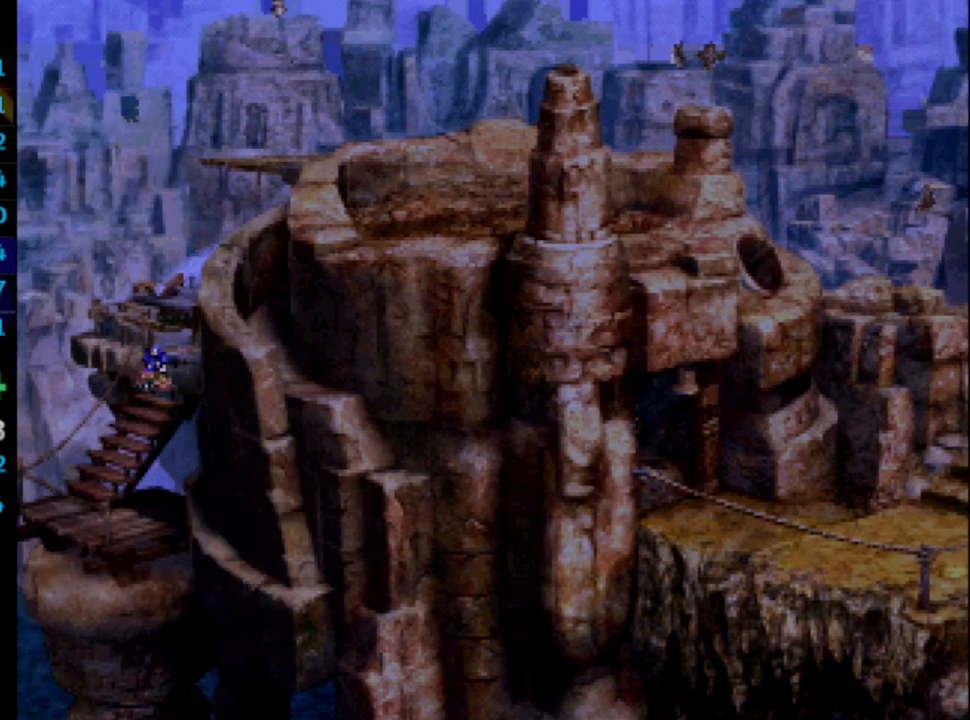
{"buttons": [], "left_stick": "center", "right_stick": "center", "events": [[17, "SQUARE", "up"], [50, "CROSS", "down"], [83, "CROSS", "up"], [117, "SQUARE", "down"], [167, "CROSS", "down"], [167, "SQUARE", "up"], [233, "CROSS", "up"], [333, "CROSS", "down"], [367, "CROSS", "up"], [450, "CROSS", "down"], [500, "CROSS", "up"]]}
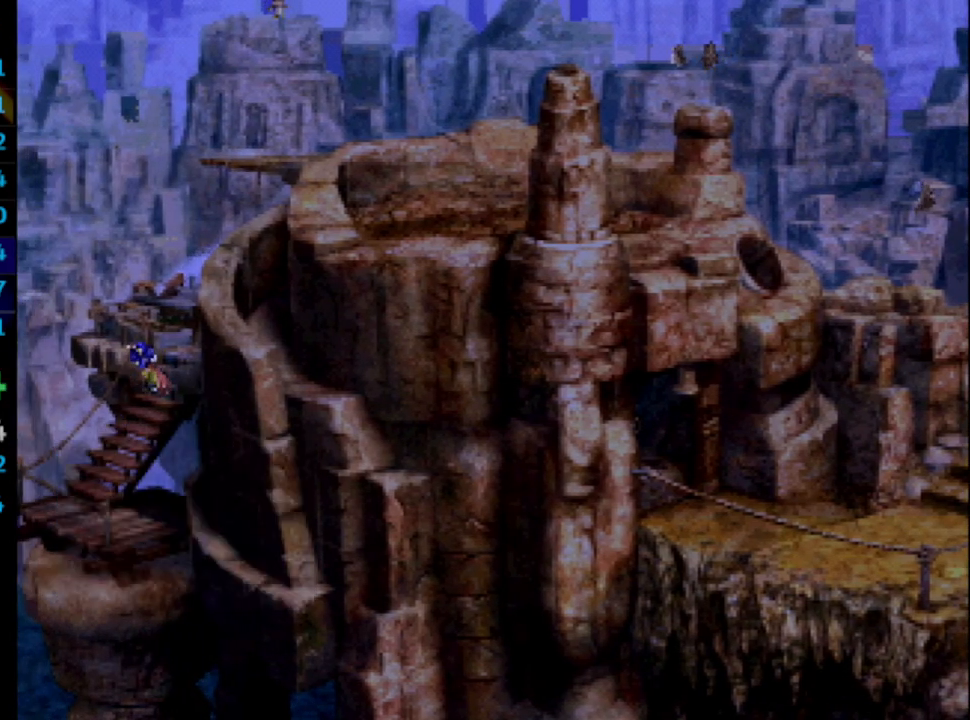
{"buttons": [], "left_stick": "center", "right_stick": "center", "events": [[67, "CROSS", "down"], [117, "CROSS", "up"], [267, "SQUARE", "down"], [300, "CROSS", "down"], [317, "SQUARE", "up"], [350, "CROSS", "up"], [417, "SQUARE", "down"], [483, "SQUARE", "up"]]}
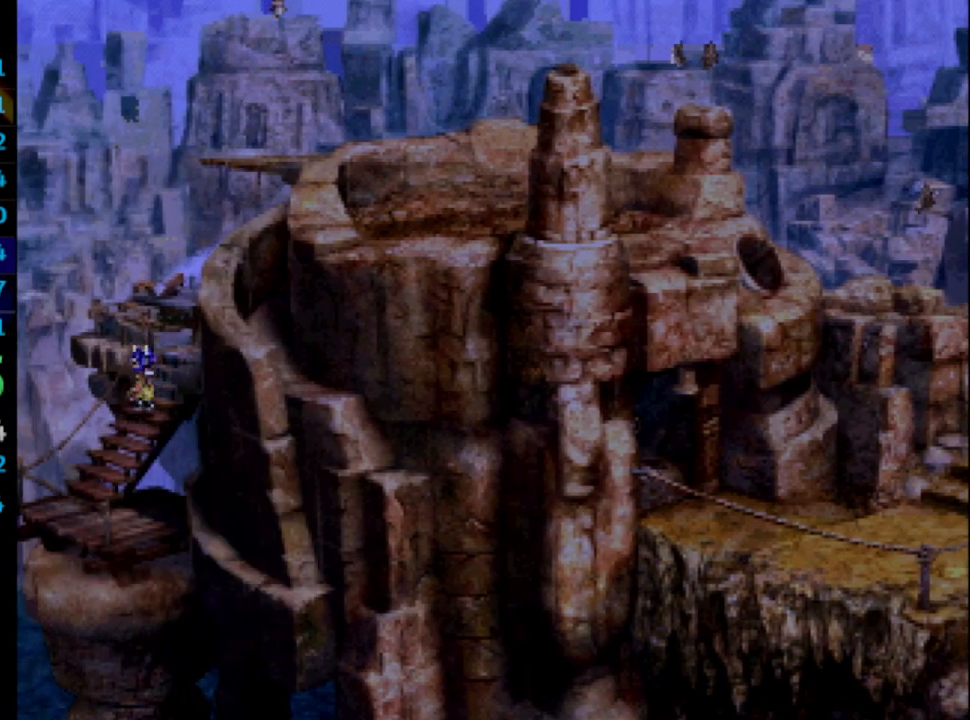
{"buttons": ["SQUARE"], "left_stick": "center", "right_stick": "center", "events": [[17, "SQUARE", "down"], [33, "CROSS", "down"], [83, "CROSS", "up"], [83, "SQUARE", "up"], [133, "SQUARE", "down"], [167, "CROSS", "down"], [183, "SQUARE", "up"], [200, "CROSS", "up"], [267, "CROSS", "down"], [267, "SQUARE", "down"], [300, "CROSS", "up"], [317, "SQUARE", "up"], [400, "SQUARE", "down"], [450, "SQUARE", "up"], [467, "CROSS", "down"], [483, "CROSS", "up"], [483, "L1", "down"], [500, "L1", "up"], [500, "SQUARE", "down"]]}
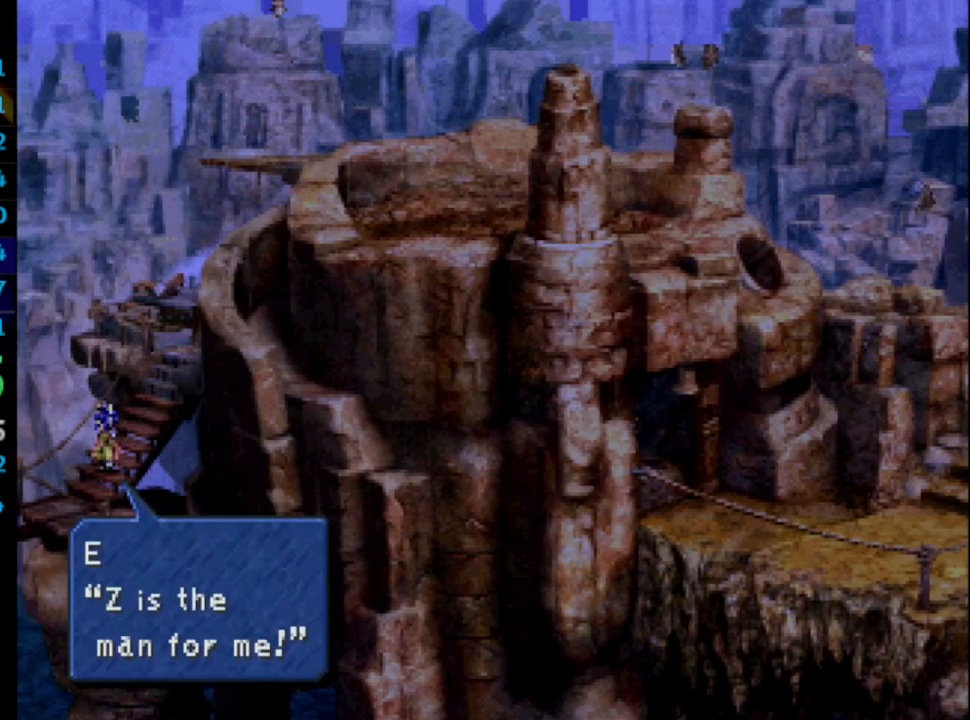
{"buttons": ["CROSS"], "left_stick": "center", "right_stick": "center", "events": [[50, "SQUARE", "up"], [83, "CROSS", "down"], [117, "CROSS", "up"], [150, "L1", "down"], [150, "SQUARE", "down"], [167, "CROSS", "down"], [183, "SQUARE", "up"], [217, "CROSS", "up"], [217, "L1", "up"], [233, "SQUARE", "down"], [283, "CROSS", "down"], [317, "SQUARE", "up"], [350, "CROSS", "up"], [400, "CROSS", "down"], [400, "SQUARE", "down"], [417, "SQUARE", "up"]]}
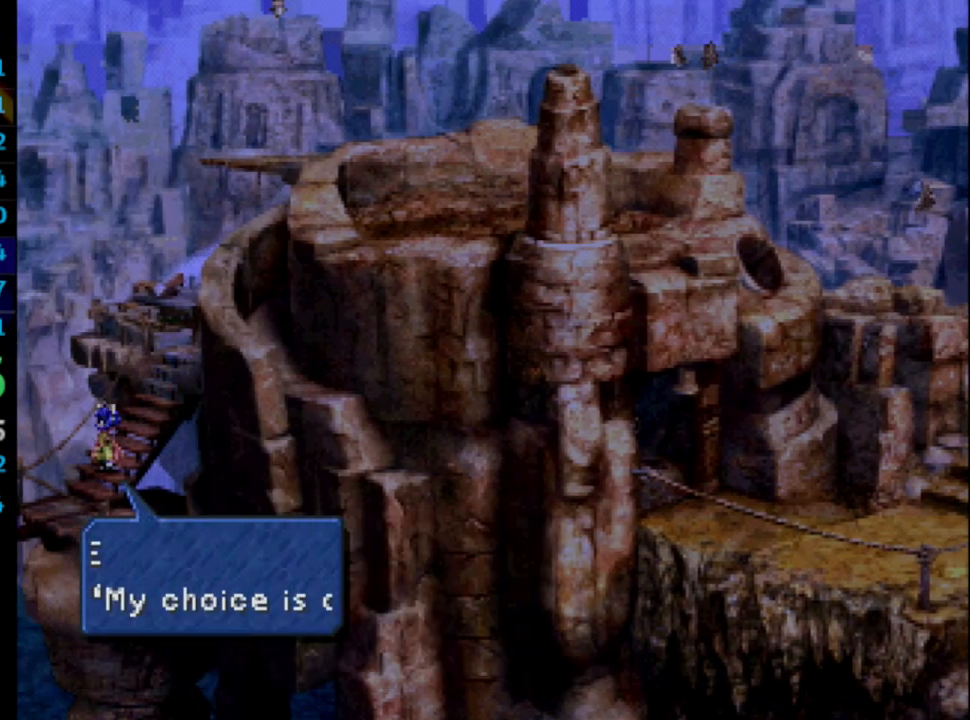
{"buttons": ["CROSS"], "left_stick": "center", "right_stick": "center", "events": [[17, "CROSS", "up"], [17, "SQUARE", "down"], [50, "SQUARE", "up"], [83, "CROSS", "down"], [150, "CROSS", "up"], [150, "SQUARE", "down"], [167, "SQUARE", "up"], [183, "CROSS", "down"], [200, "CROSS", "up"], [233, "SQUARE", "down"], [300, "CROSS", "down"], [317, "SQUARE", "up"], [367, "CROSS", "up"], [383, "CROSS", "down"], [400, "SQUARE", "down"], [433, "CROSS", "up"], [433, "SQUARE", "up"], [483, "CROSS", "down"]]}
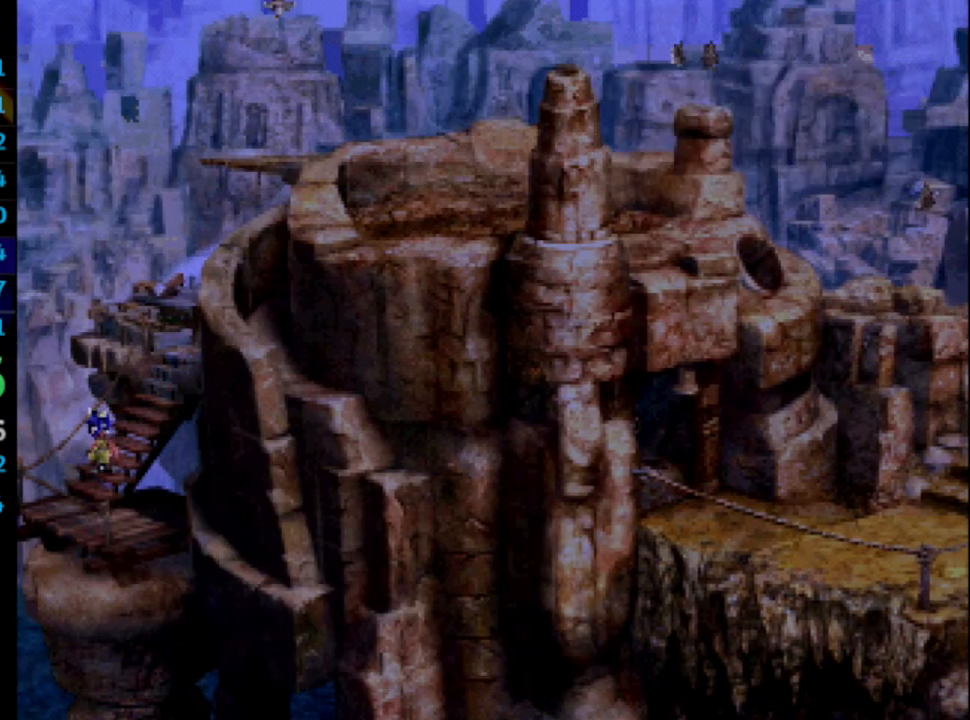
{"buttons": [], "left_stick": "center", "right_stick": "center", "events": [[33, "CROSS", "up"], [83, "L1", "down"], [117, "CROSS", "down"], [167, "CROSS", "up"], [233, "CROSS", "down"], [250, "CROSS", "up"], [283, "L1", "up"], [300, "SQUARE", "down"], [333, "CROSS", "down"], [350, "SQUARE", "up"], [367, "CROSS", "up"], [417, "CROSS", "down"], [450, "SQUARE", "down"], [467, "CROSS", "up"], [483, "SQUARE", "up"]]}
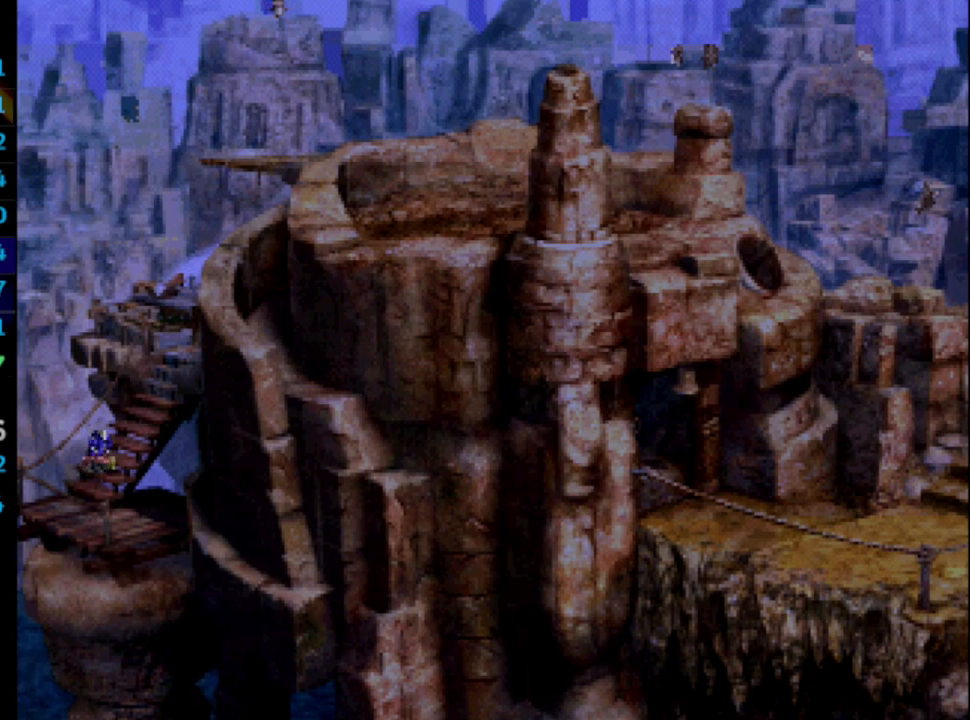
{"buttons": ["L1"], "left_stick": "center", "right_stick": "center", "events": [[17, "CROSS", "down"], [17, "L1", "down"], [67, "L1", "up"], [83, "SQUARE", "down"], [100, "CROSS", "up"], [133, "SQUARE", "up"], [167, "CROSS", "down"], [200, "L1", "down"], [267, "CROSS", "up"], [333, "CROSS", "down"], [367, "CROSS", "up"], [400, "CROSS", "down"], [483, "CROSS", "up"]]}
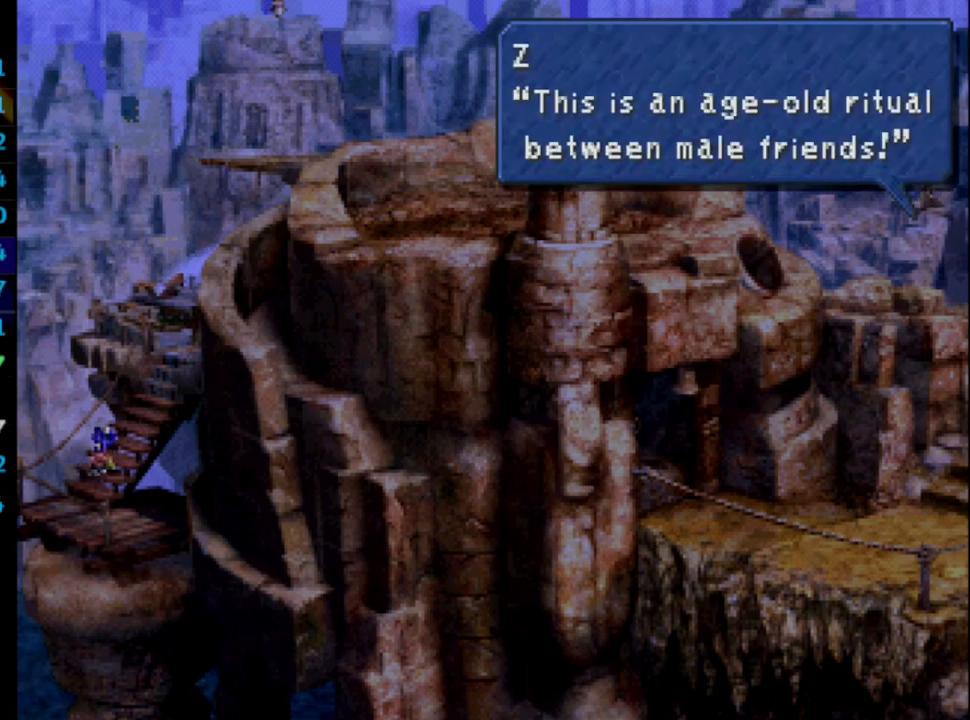
{"buttons": ["CROSS", "SQUARE"], "left_stick": "center", "right_stick": "center", "events": [[33, "CROSS", "down"], [67, "SQUARE", "down"], [117, "CROSS", "up"], [117, "SQUARE", "up"], [150, "CROSS", "down"], [183, "CROSS", "up"], [183, "SQUARE", "down"], [217, "SQUARE", "up"], [233, "CROSS", "down"], [317, "SQUARE", "down"], [350, "CROSS", "up"], [367, "SQUARE", "up"], [383, "CROSS", "down"], [433, "CROSS", "up"], [433, "L1", "up"], [450, "SQUARE", "down"], [500, "CROSS", "down"]]}
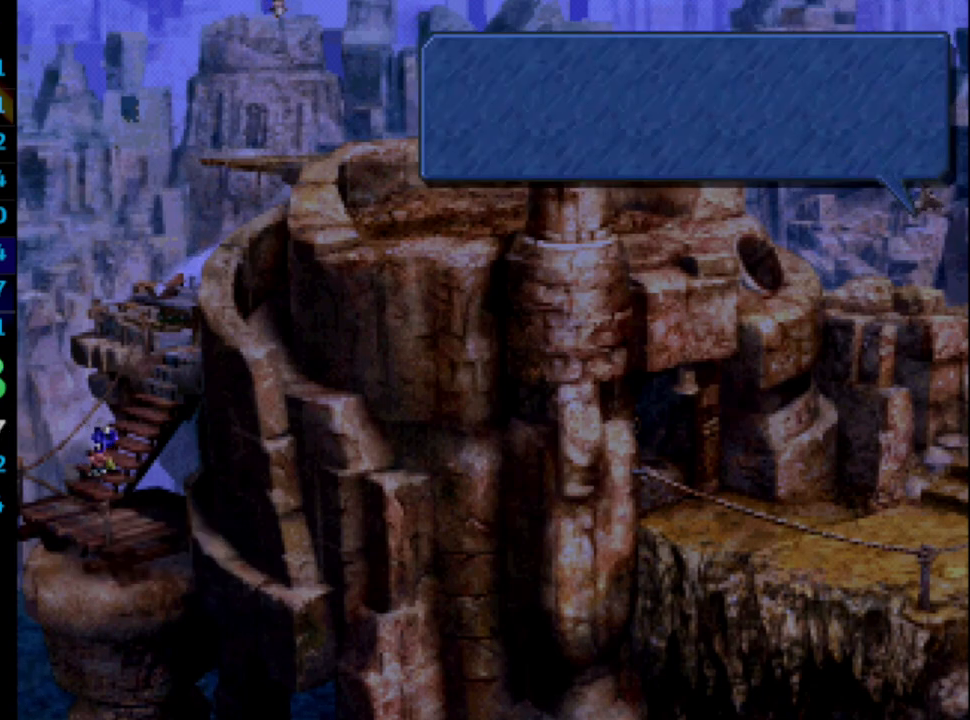
{"buttons": [], "left_stick": "center", "right_stick": "center", "events": [[17, "SQUARE", "up"], [33, "CROSS", "up"], [117, "CROSS", "down"], [117, "L1", "down"], [150, "CROSS", "up"], [167, "L1", "up"], [217, "CROSS", "down"], [233, "SQUARE", "down"], [267, "CROSS", "up"], [267, "SQUARE", "up"], [333, "CROSS", "down"], [367, "CROSS", "up"], [367, "SQUARE", "down"], [400, "SQUARE", "up"], [433, "CROSS", "down"], [500, "CROSS", "up"]]}